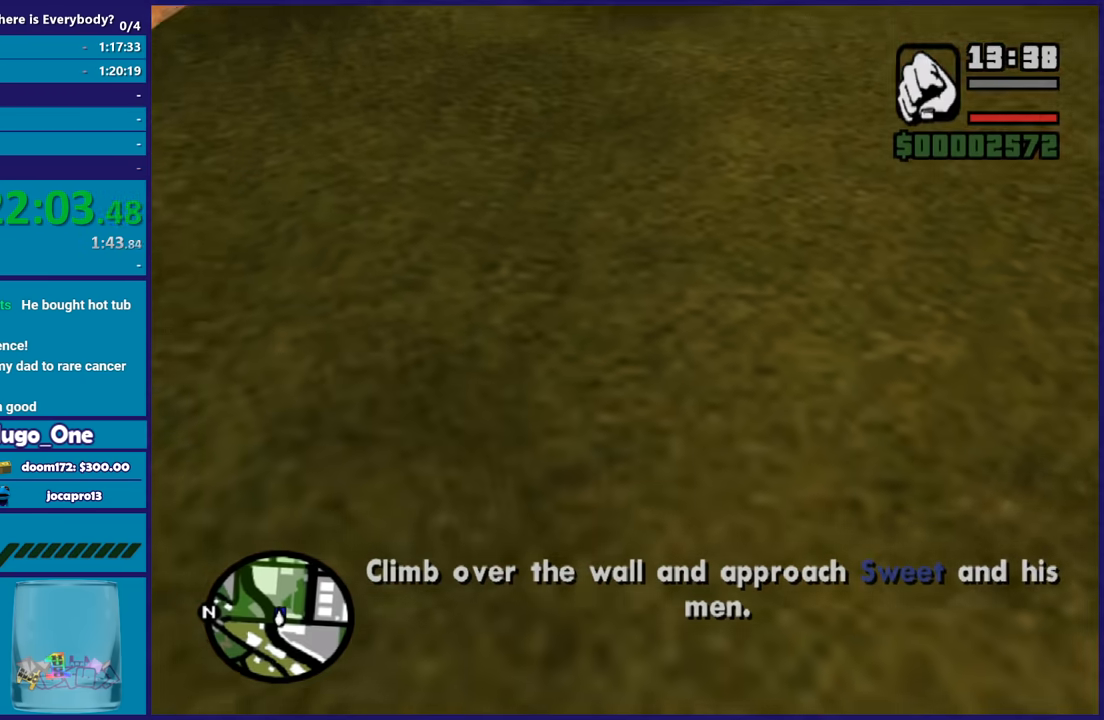
Gameplay with a controller (Xbox layout); each line is a JSON object with the inputs held at the frame after it. "button_events" lists button changes between this image and that frame as [ms after this image, input, new state], when the widget could be followed in between (sticks are given only as held states). This document gives stick clicks only as held states, not as events.
{"buttons": ["A"], "left_stick": "up", "right_stick": "center", "button_events": [[100, "A", "up"], [467, "A", "down"]]}
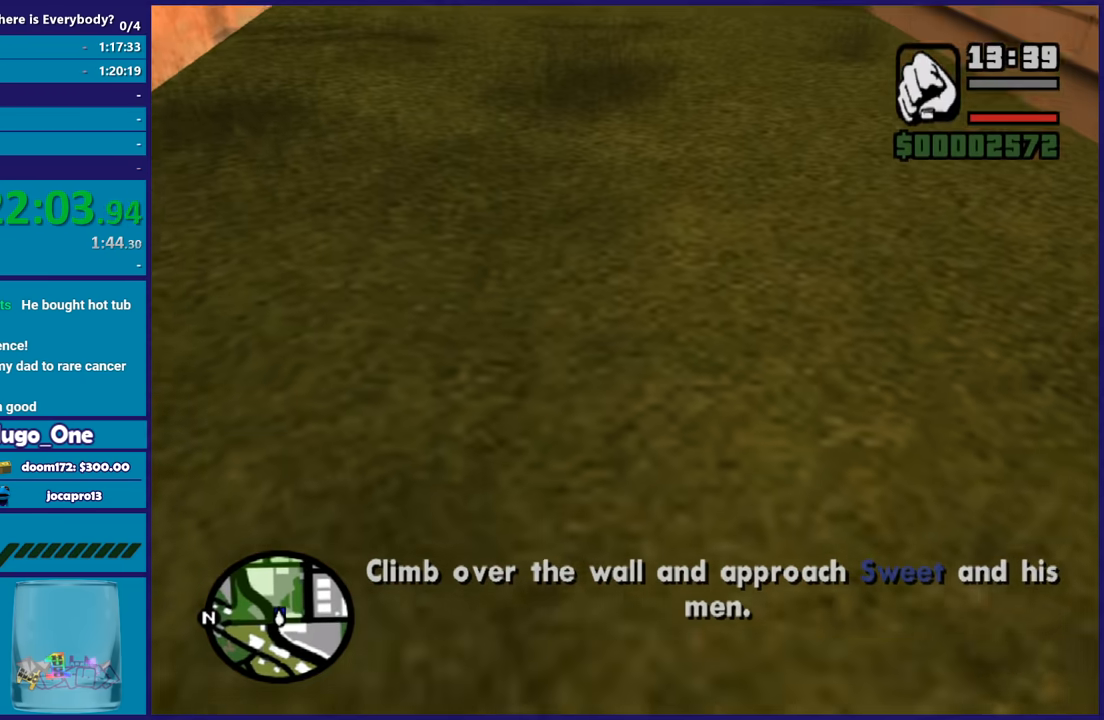
{"buttons": [], "left_stick": "up-right", "right_stick": "center", "button_events": [[33, "A", "up"], [334, "A", "down"], [434, "A", "up"]]}
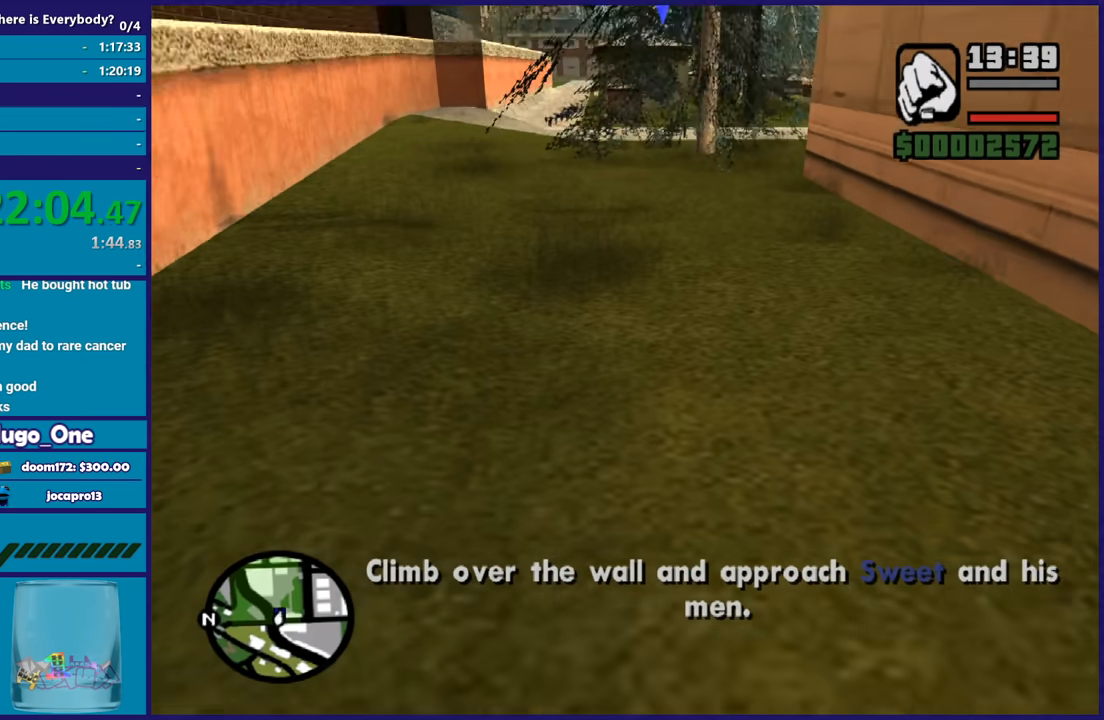
{"buttons": [], "left_stick": "up", "right_stick": "down", "button_events": [[33, "A", "down"], [133, "A", "up"], [233, "A", "down"], [333, "A", "up"]]}
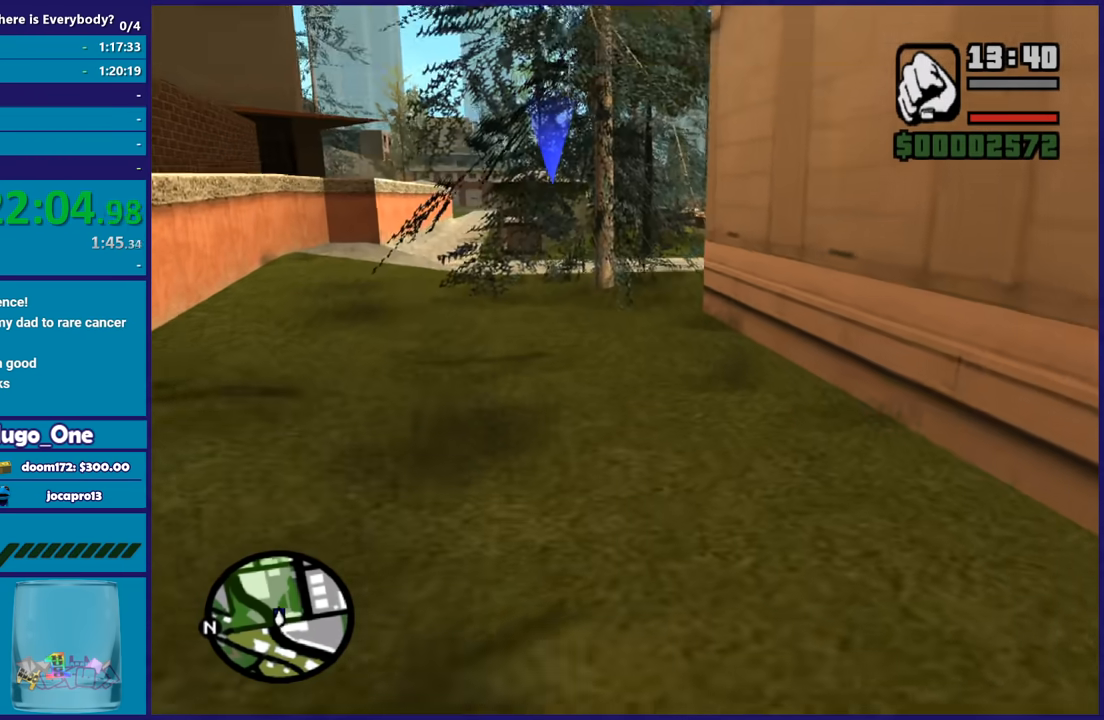
{"buttons": [], "left_stick": "up", "right_stick": "center", "button_events": []}
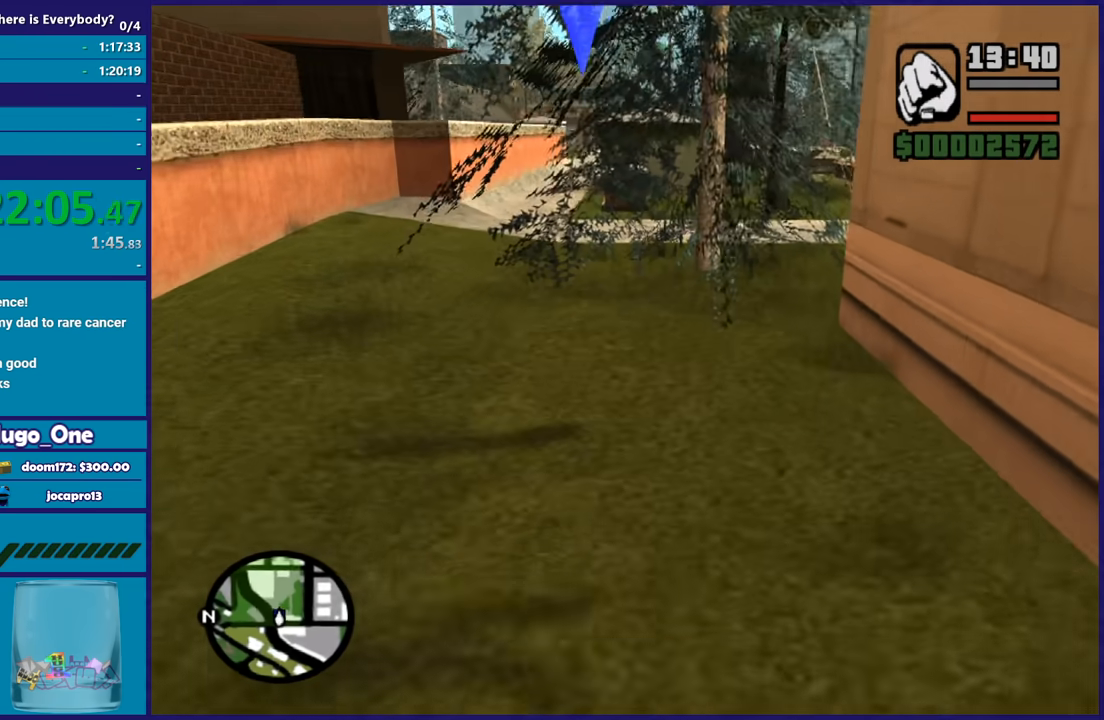
{"buttons": [], "left_stick": "center", "right_stick": "center", "button_events": [[33, "R2", "down"], [200, "R2", "up"]]}
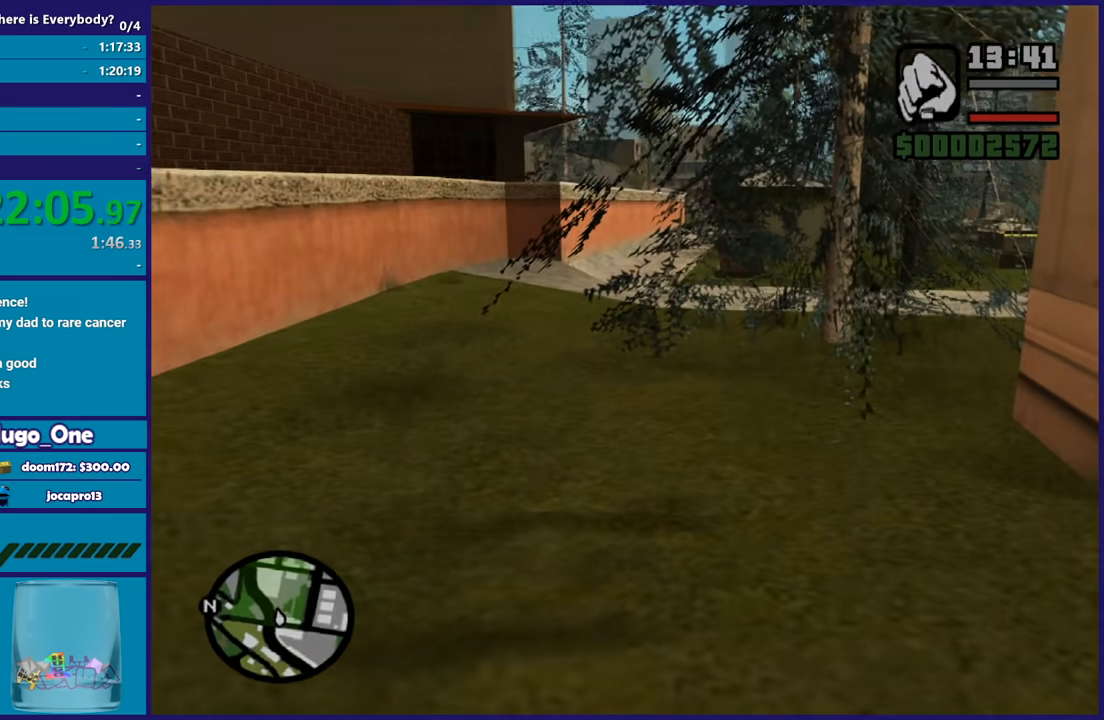
{"buttons": ["A"], "left_stick": "center", "right_stick": "center", "button_events": [[300, "A", "down"], [400, "A", "up"], [467, "A", "down"]]}
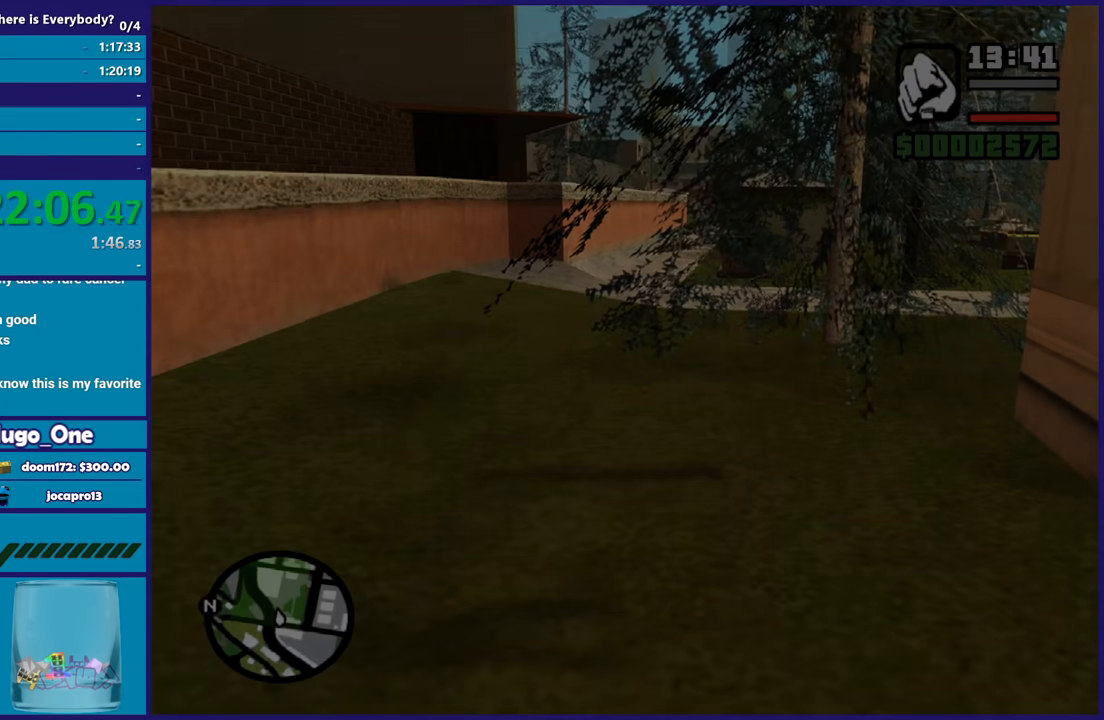
{"buttons": [], "left_stick": "center", "right_stick": "center", "button_events": [[100, "A", "up"], [166, "A", "down"], [300, "A", "up"], [367, "A", "down"], [500, "A", "up"]]}
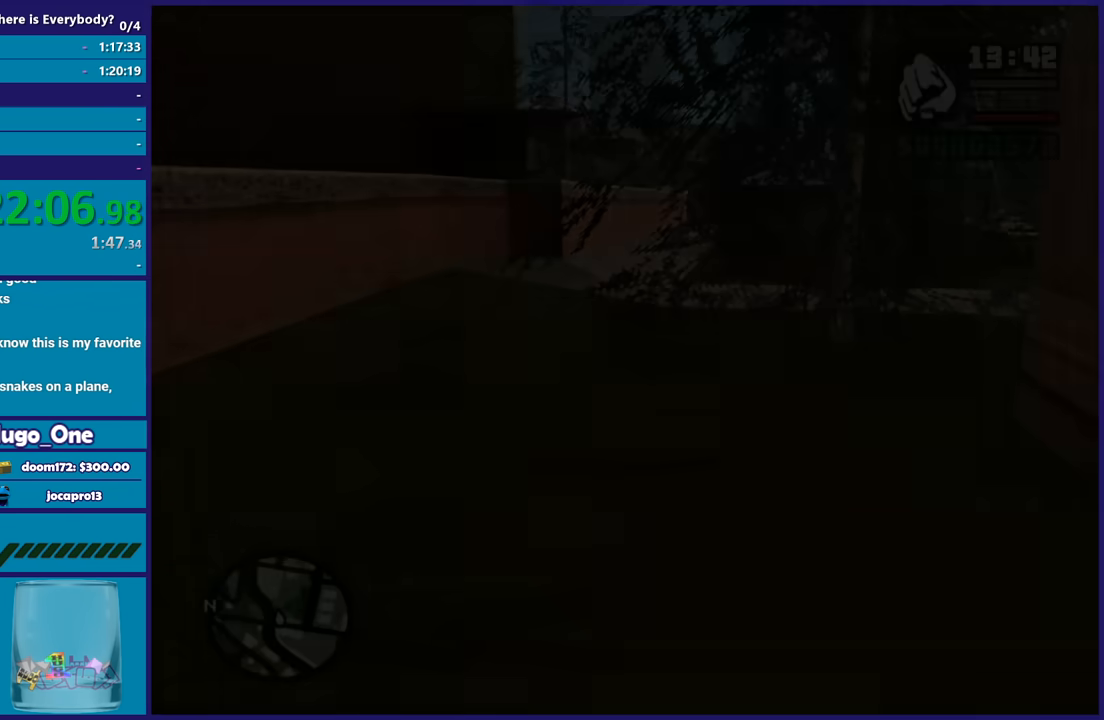
{"buttons": ["A"], "left_stick": "down-right", "right_stick": "center", "button_events": [[67, "A", "down"], [401, "A", "up"], [467, "A", "down"]]}
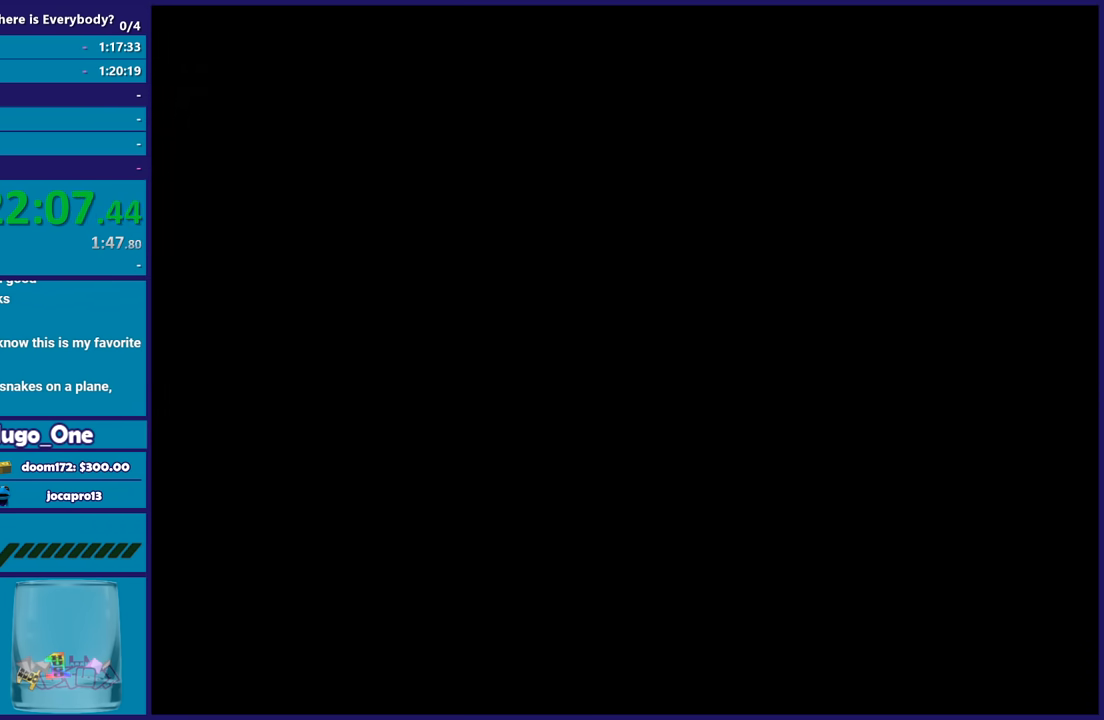
{"buttons": [], "left_stick": "right", "right_stick": "center", "button_events": [[100, "A", "up"], [200, "A", "down"], [301, "A", "up"], [401, "A", "down"], [501, "A", "up"]]}
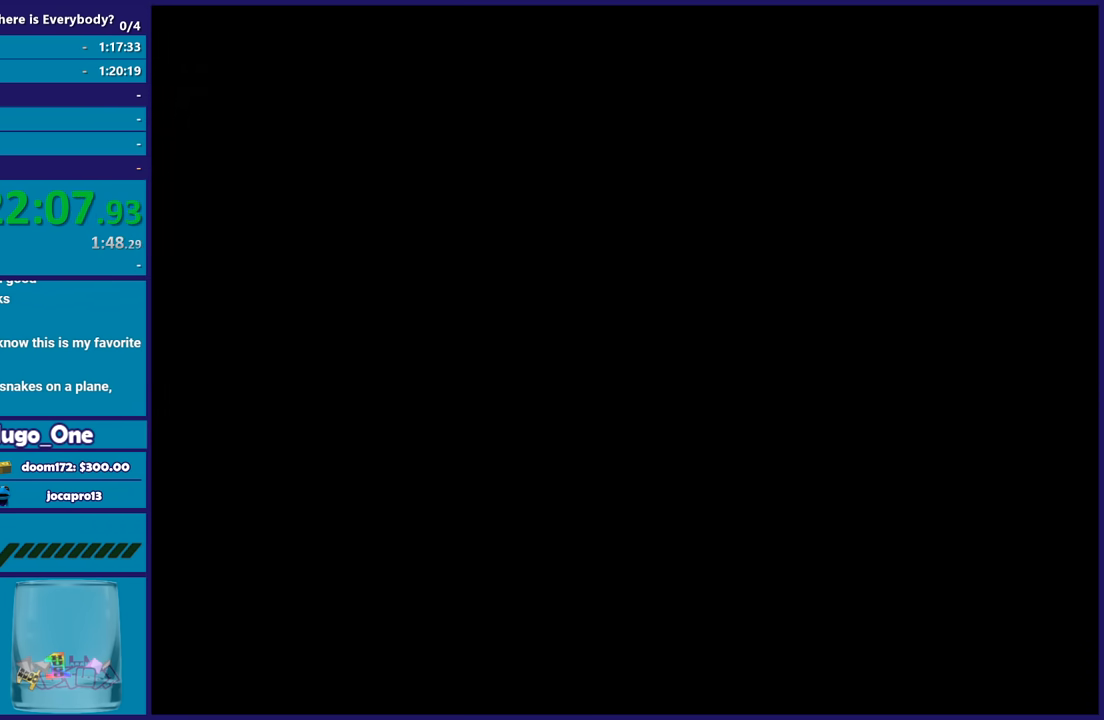
{"buttons": ["A"], "left_stick": "center", "right_stick": "center", "button_events": [[66, "A", "down"], [200, "A", "up"], [267, "A", "down"], [400, "A", "up"], [467, "A", "down"]]}
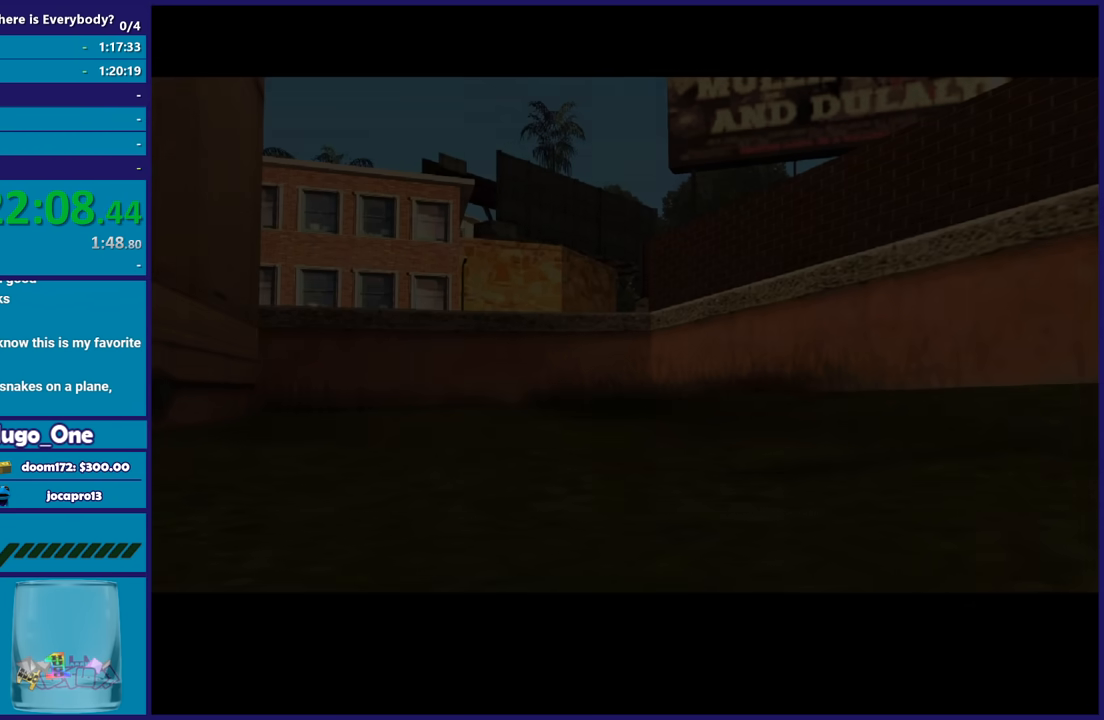
{"buttons": [], "left_stick": "center", "right_stick": "center", "button_events": [[100, "A", "up"], [167, "A", "down"], [301, "A", "up"], [367, "A", "down"], [501, "A", "up"]]}
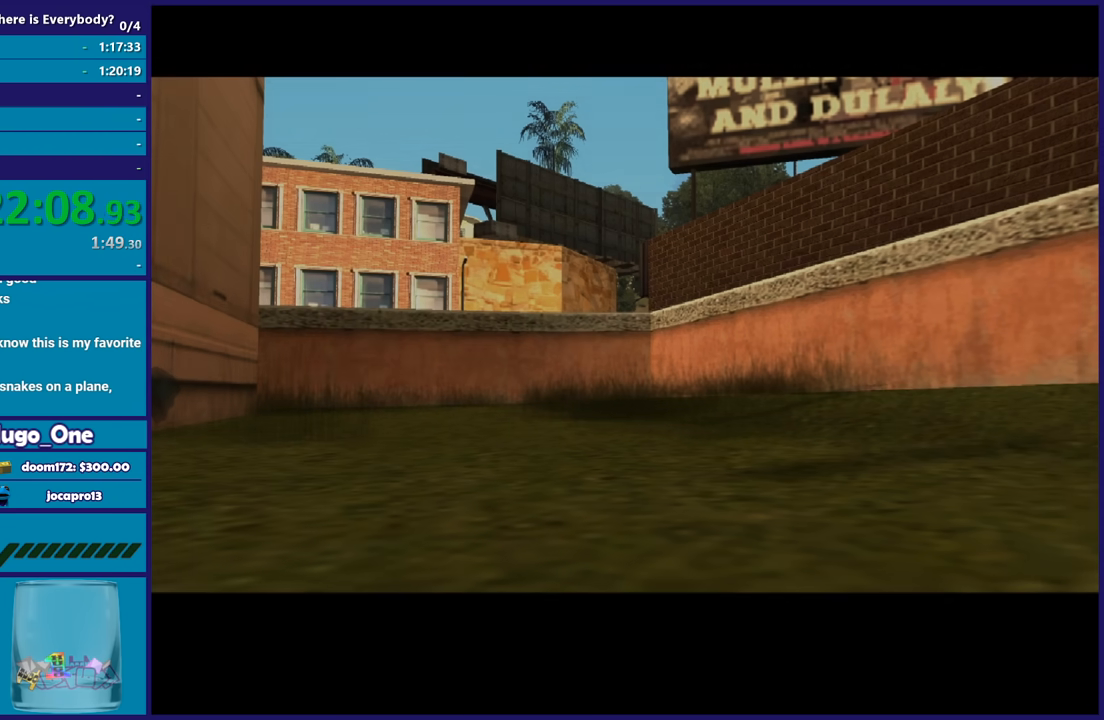
{"buttons": ["A"], "left_stick": "center", "right_stick": "center", "button_events": [[66, "A", "down"], [200, "A", "up"], [267, "A", "down"], [400, "A", "up"], [467, "A", "down"]]}
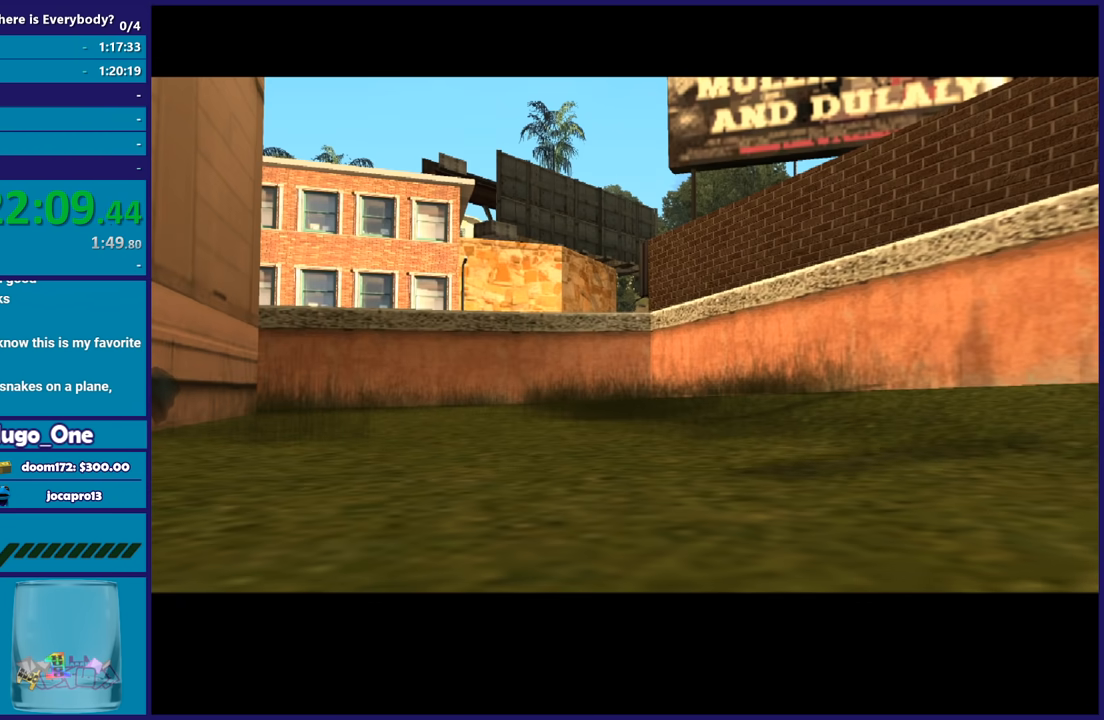
{"buttons": [], "left_stick": "center", "right_stick": "center", "button_events": [[100, "A", "up"], [200, "A", "down"], [301, "A", "up"], [401, "A", "down"], [501, "A", "up"]]}
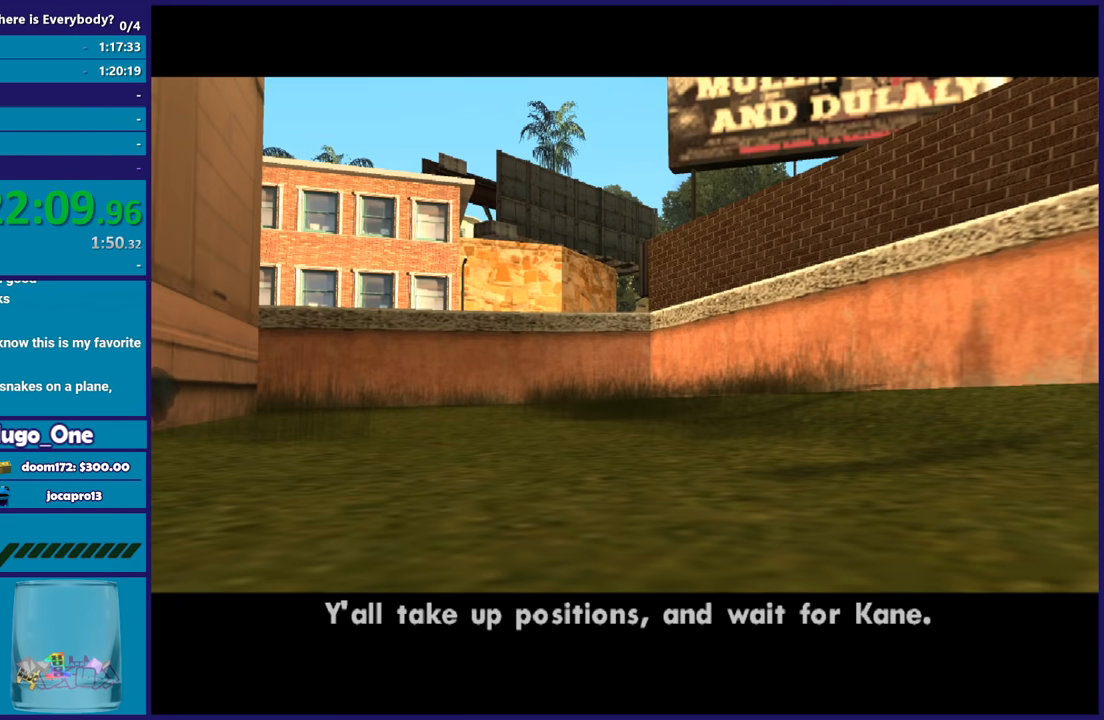
{"buttons": ["A"], "left_stick": "center", "right_stick": "center", "button_events": [[100, "A", "down"], [233, "A", "up"], [300, "A", "down"], [433, "A", "up"], [500, "A", "down"]]}
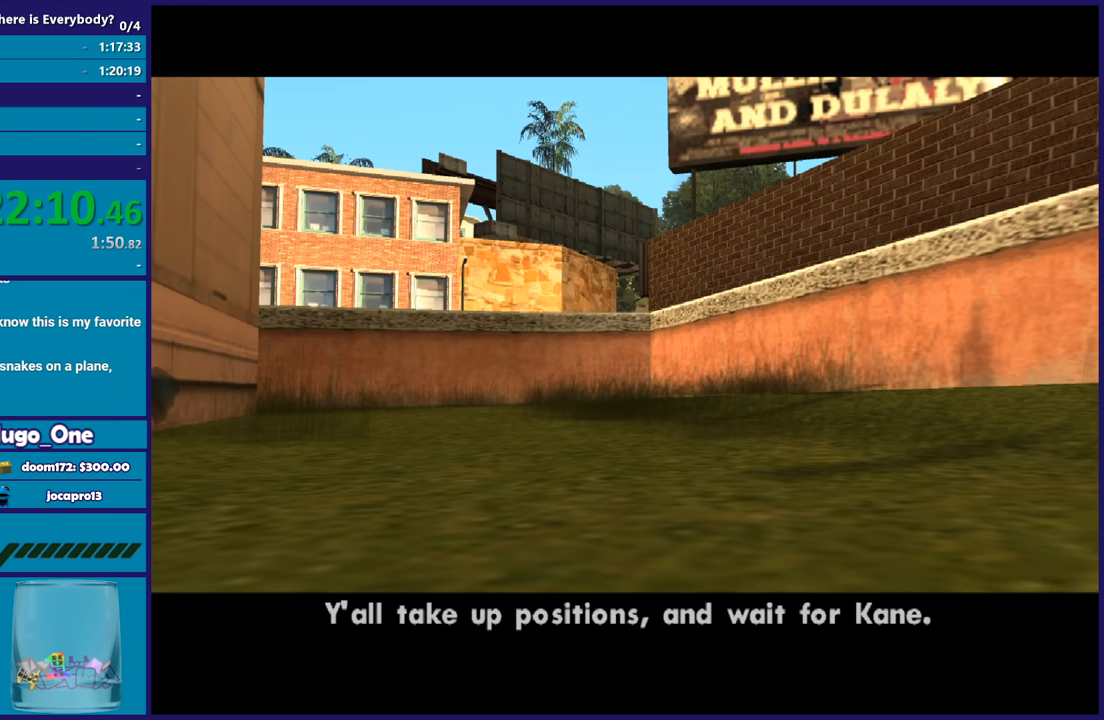
{"buttons": ["A"], "left_stick": "center", "right_stick": "center", "button_events": [[134, "A", "up"], [234, "A", "down"], [367, "A", "up"], [434, "A", "down"]]}
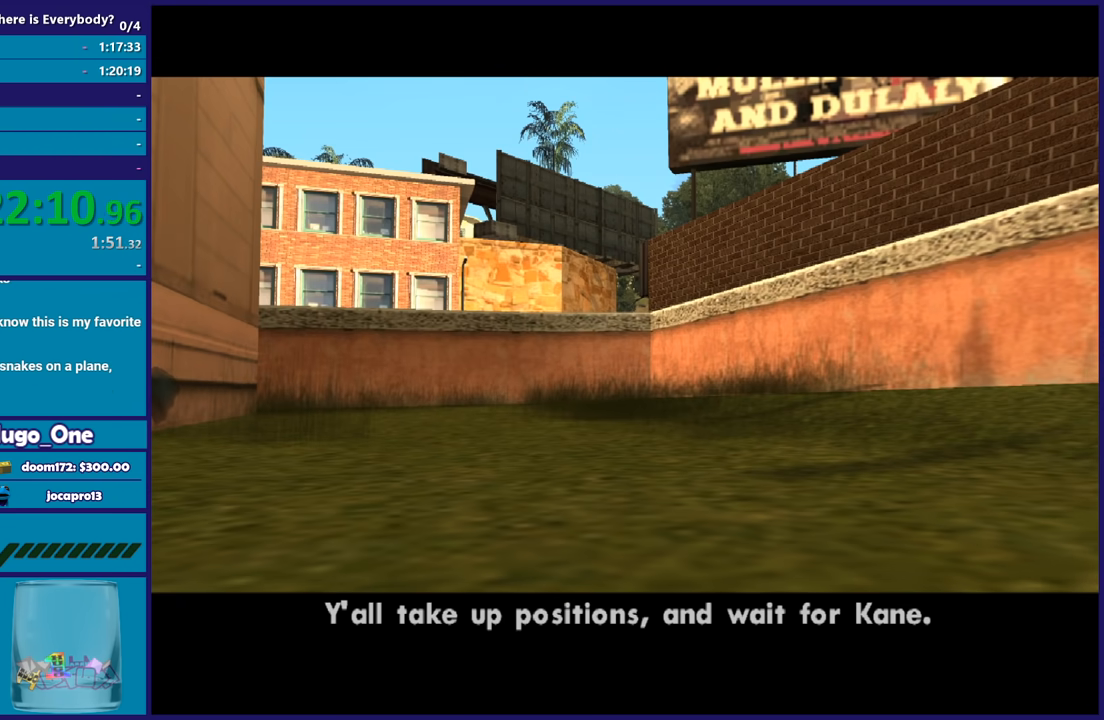
{"buttons": [], "left_stick": "center", "right_stick": "center", "button_events": [[66, "A", "up"], [133, "A", "down"], [267, "A", "up"], [333, "A", "down"], [467, "A", "up"]]}
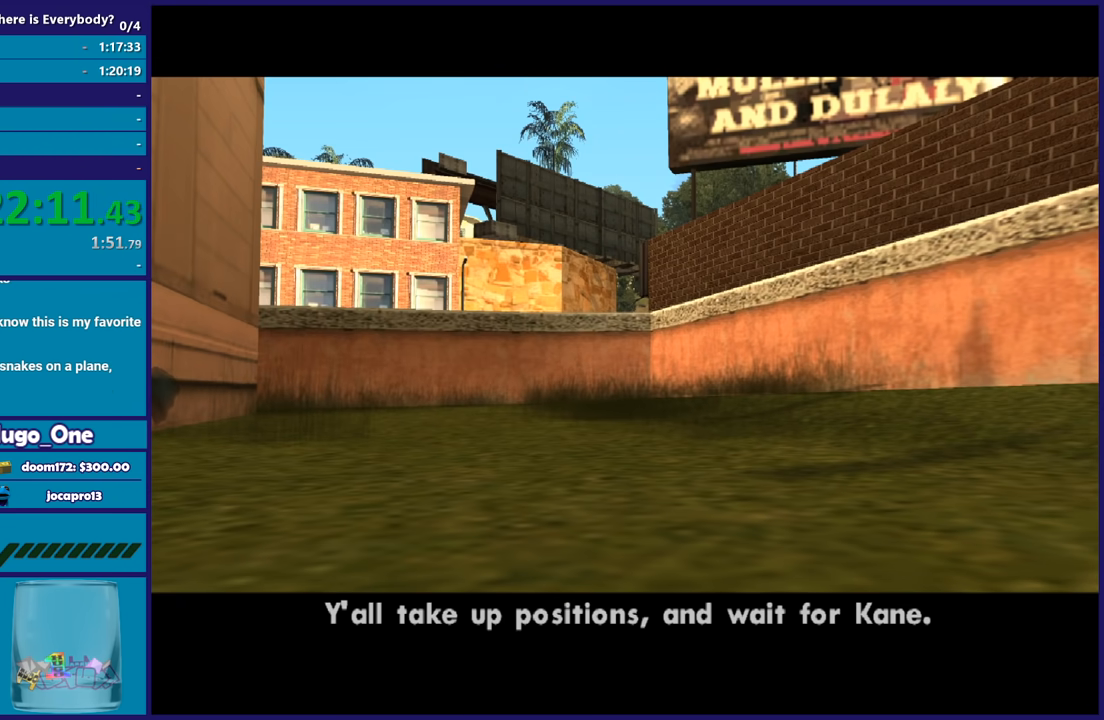
{"buttons": ["A"], "left_stick": "center", "right_stick": "center", "button_events": [[67, "A", "down"], [167, "A", "up"], [267, "A", "down"], [401, "A", "up"], [467, "A", "down"]]}
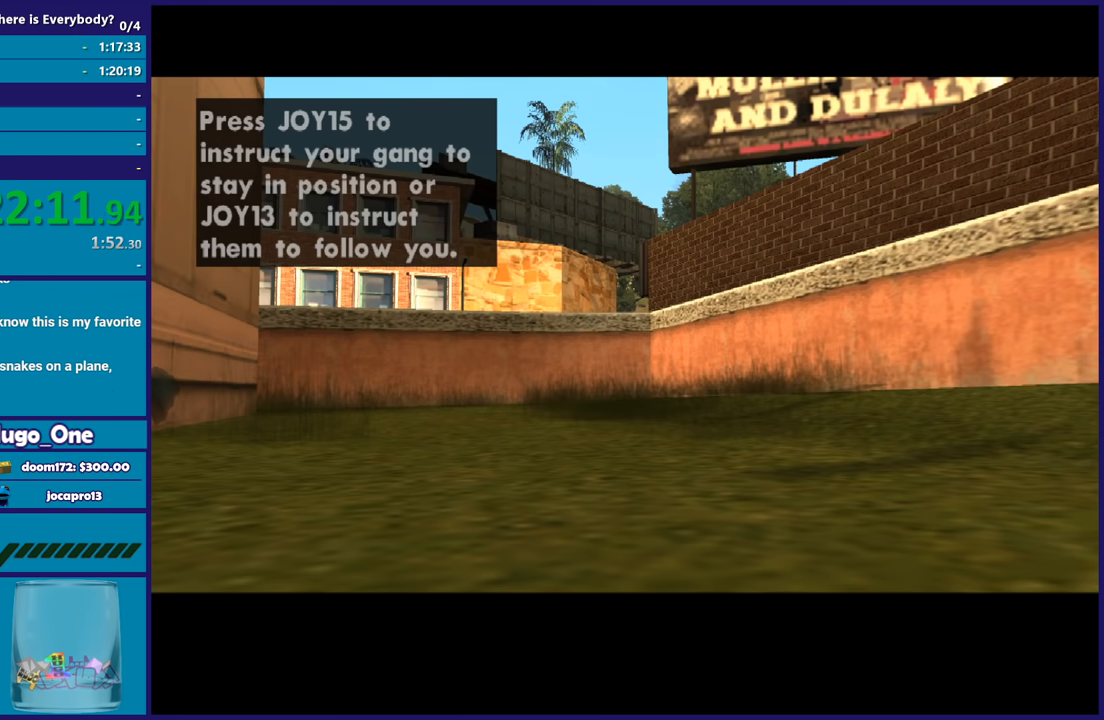
{"buttons": [], "left_stick": "center", "right_stick": "center", "button_events": [[100, "A", "up"], [167, "A", "down"], [300, "A", "up"], [367, "A", "down"], [500, "A", "up"]]}
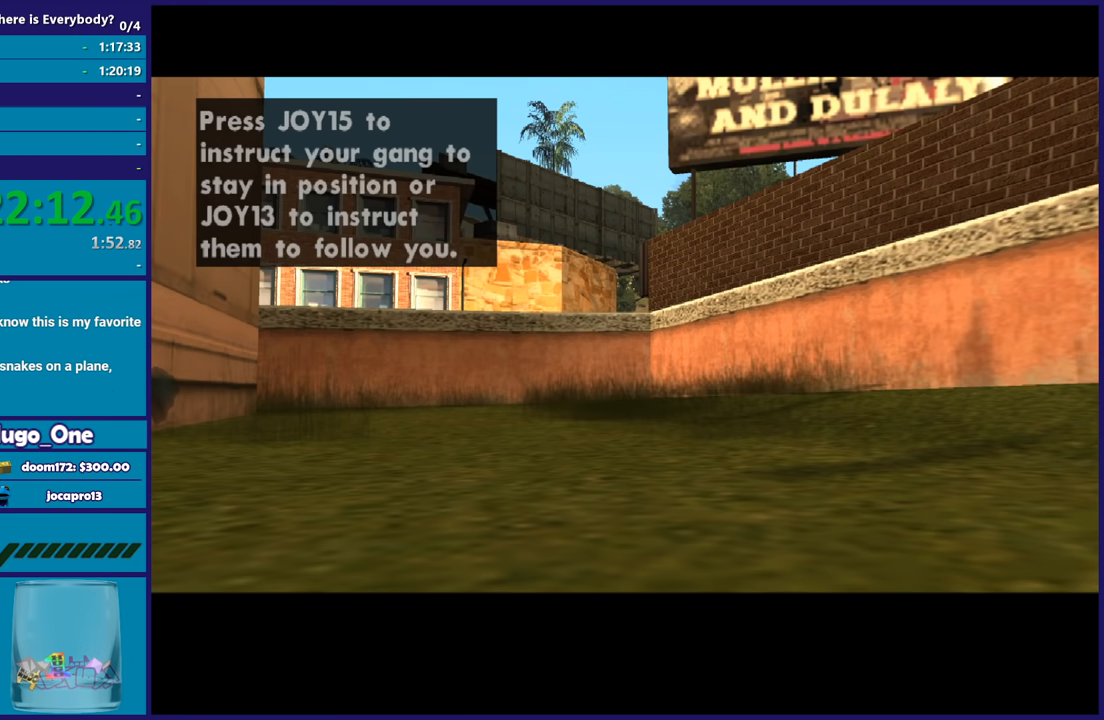
{"buttons": ["A"], "left_stick": "center", "right_stick": "center", "button_events": [[67, "A", "down"], [200, "A", "up"], [267, "A", "down"], [401, "A", "up"], [467, "A", "down"]]}
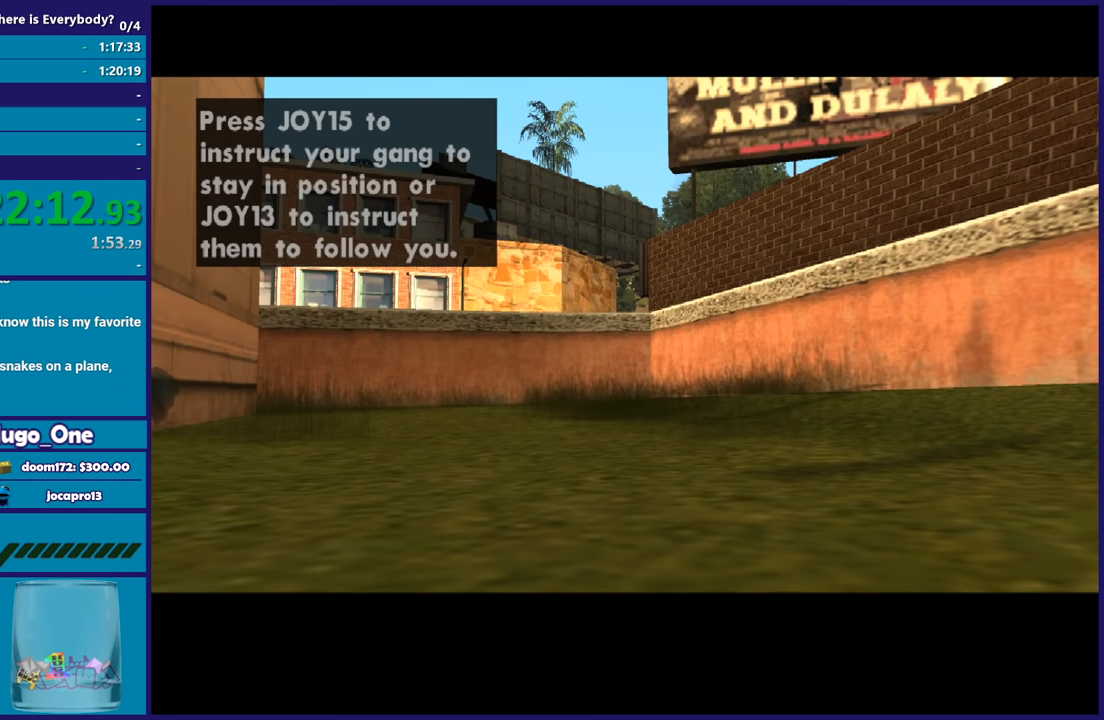
{"buttons": [], "left_stick": "center", "right_stick": "center", "button_events": [[100, "A", "up"], [167, "A", "down"], [300, "A", "up"], [367, "A", "down"], [500, "A", "up"]]}
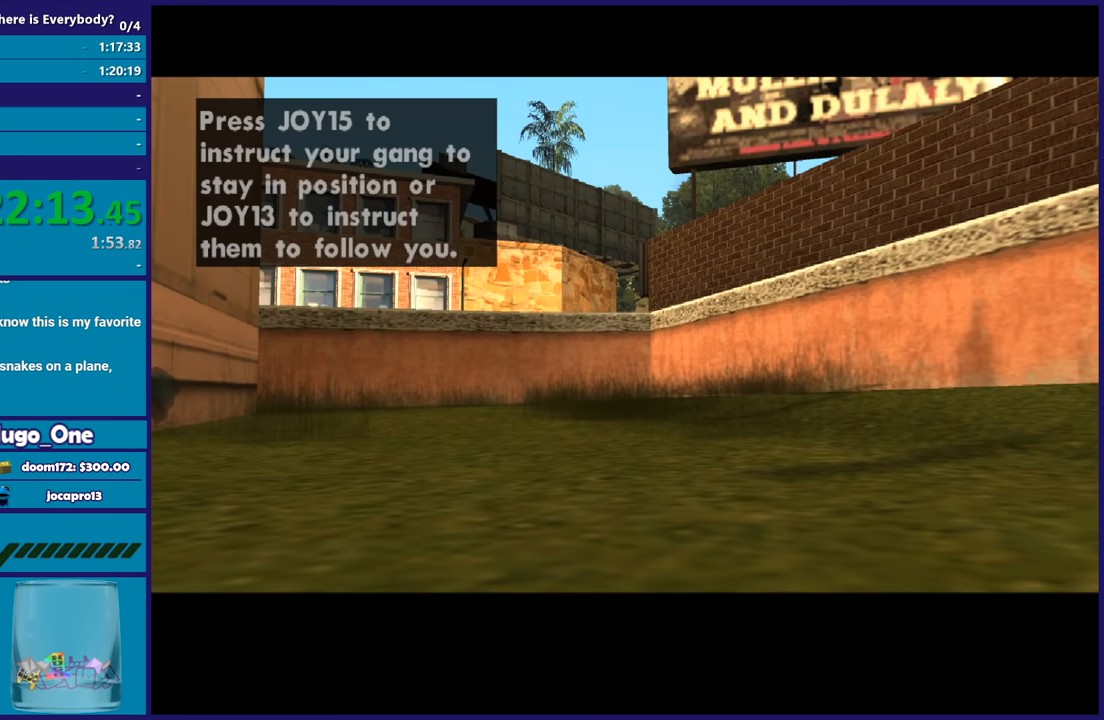
{"buttons": ["A"], "left_stick": "center", "right_stick": "center", "button_events": [[67, "A", "down"], [200, "A", "up"], [267, "A", "down"], [401, "A", "up"], [467, "A", "down"]]}
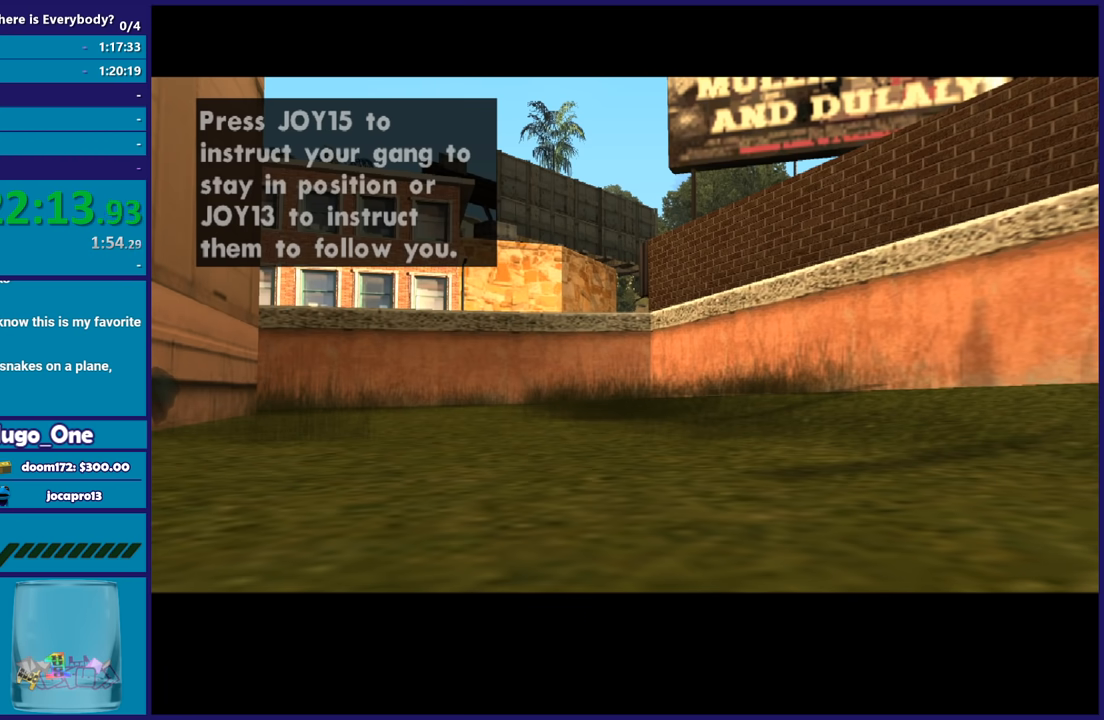
{"buttons": [], "left_stick": "center", "right_stick": "center", "button_events": [[100, "A", "up"], [167, "A", "down"], [300, "A", "up"], [400, "A", "down"], [500, "A", "up"]]}
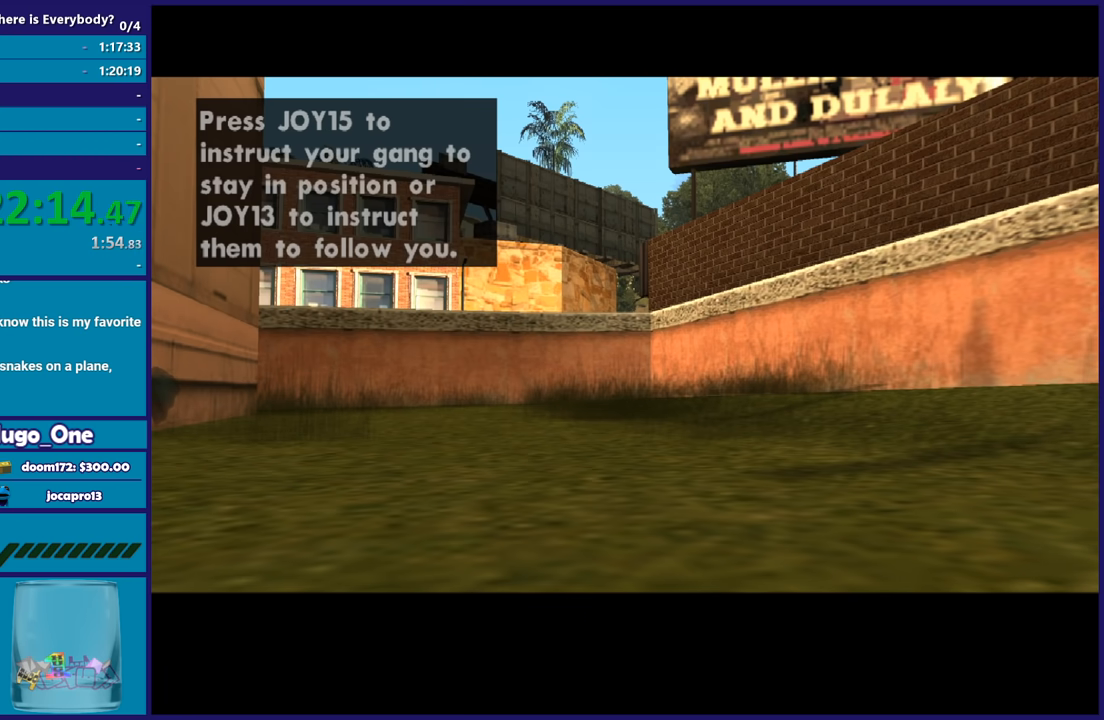
{"buttons": ["A"], "left_stick": "center", "right_stick": "center", "button_events": [[67, "A", "down"], [200, "A", "up"], [267, "A", "down"], [401, "A", "up"], [501, "A", "down"]]}
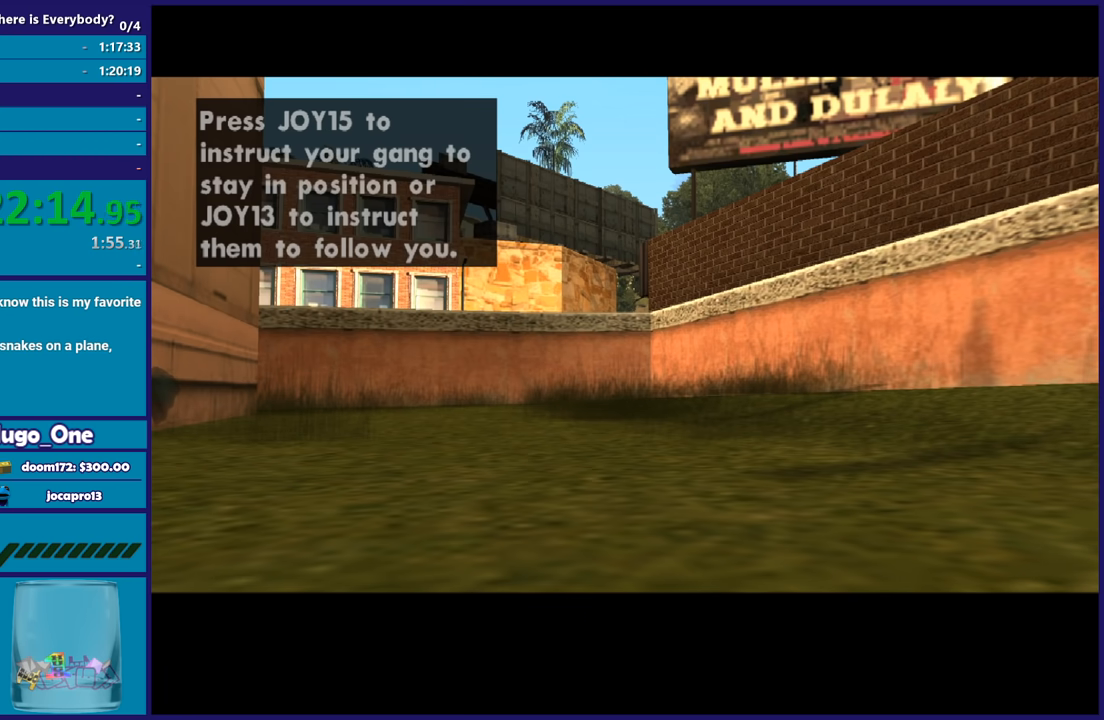
{"buttons": [], "left_stick": "center", "right_stick": "center", "button_events": [[100, "A", "up"], [200, "A", "down"], [300, "A", "up"], [400, "A", "down"], [500, "A", "up"]]}
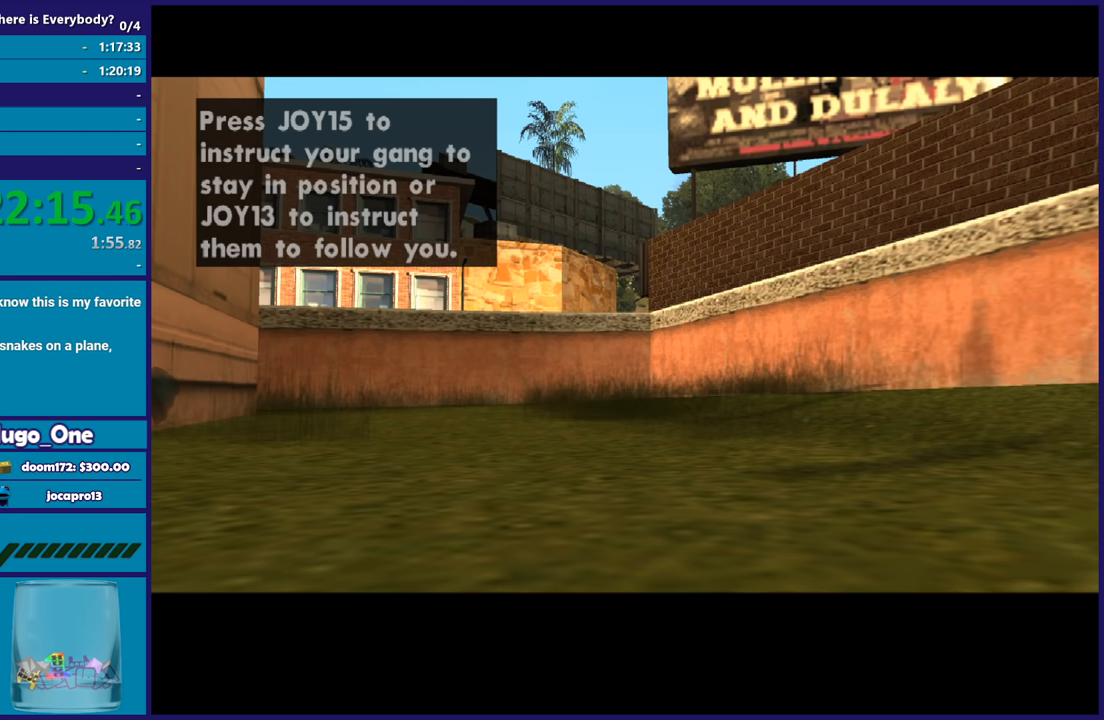
{"buttons": [], "left_stick": "center", "right_stick": "center", "button_events": [[100, "A", "down"], [234, "A", "up"], [334, "A", "down"], [434, "A", "up"]]}
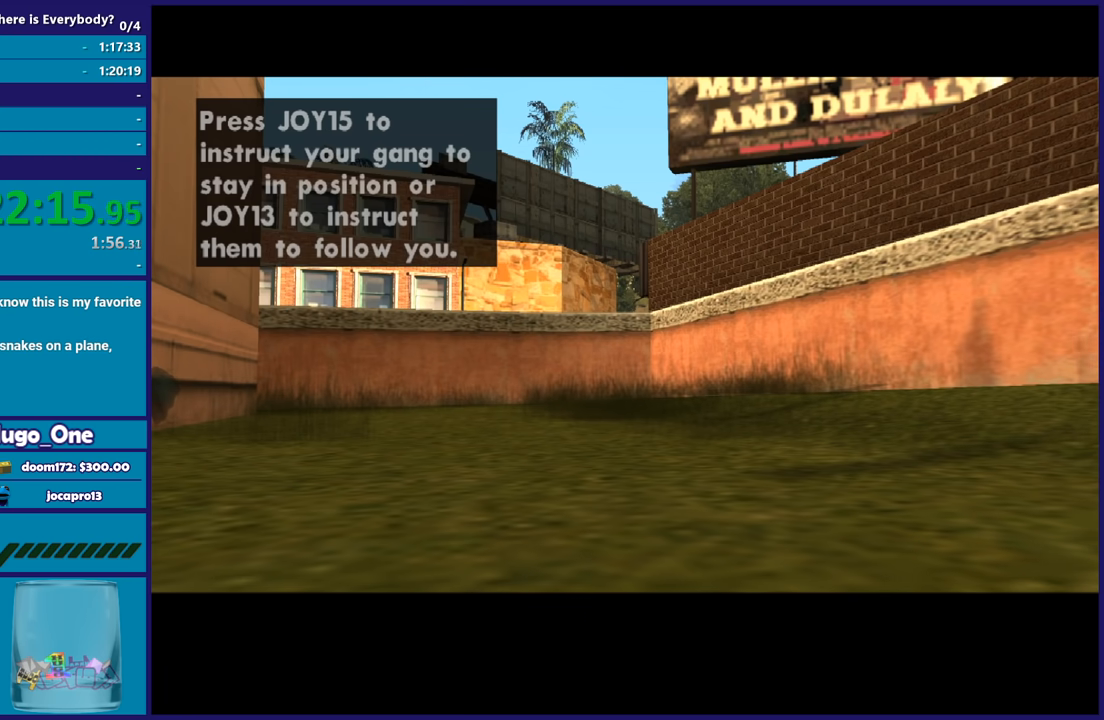
{"buttons": ["A"], "left_stick": "center", "right_stick": "center", "button_events": [[33, "A", "down"], [167, "A", "up"], [233, "A", "down"], [367, "A", "up"], [433, "A", "down"]]}
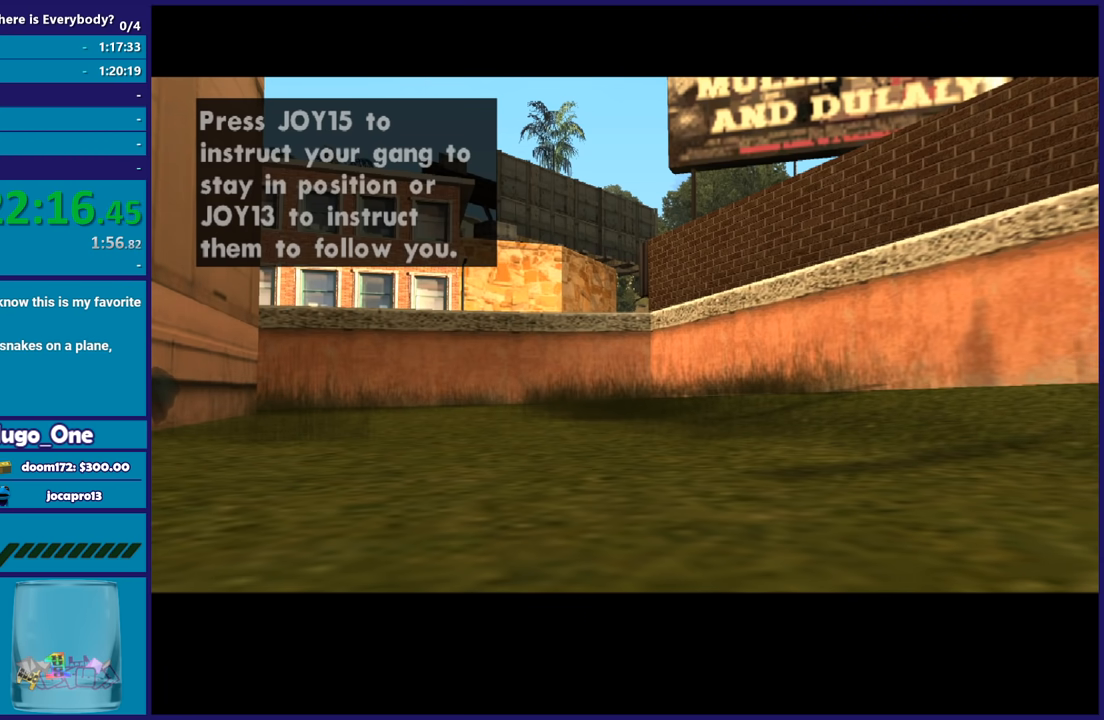
{"buttons": [], "left_stick": "center", "right_stick": "center", "button_events": [[67, "A", "up"], [167, "A", "down"], [267, "A", "up"], [367, "A", "down"], [467, "A", "up"]]}
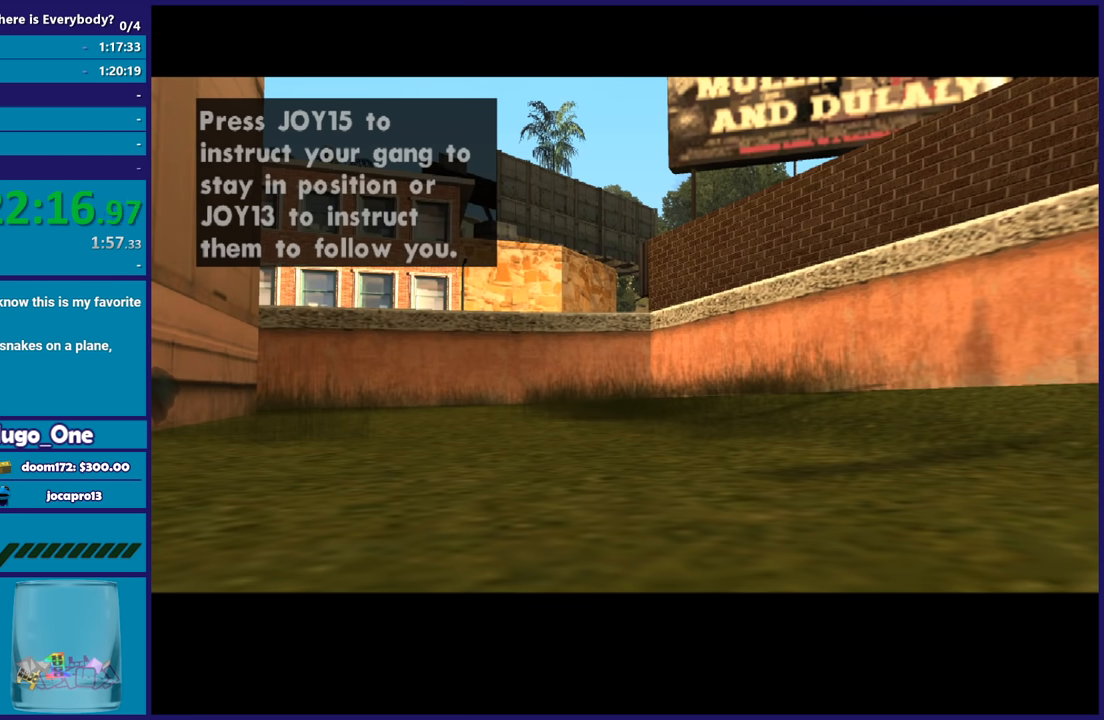
{"buttons": ["A"], "left_stick": "center", "right_stick": "center", "button_events": [[66, "A", "down"], [167, "A", "up"], [267, "A", "down"], [400, "A", "up"], [467, "A", "down"]]}
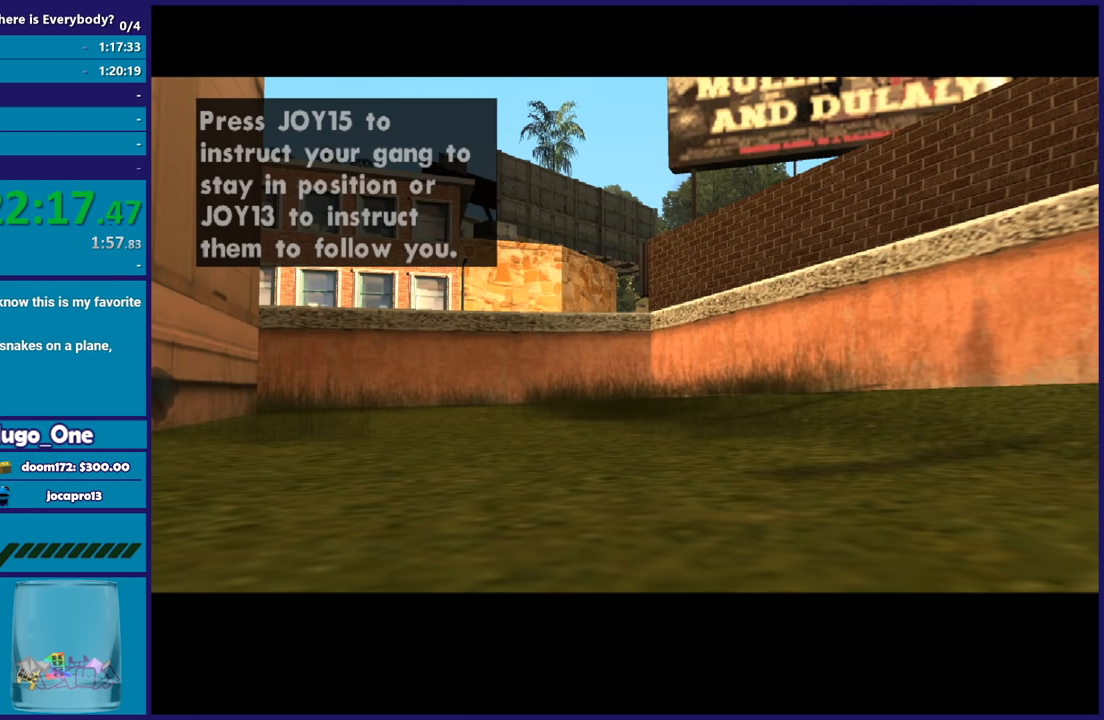
{"buttons": [], "left_stick": "center", "right_stick": "center", "button_events": [[100, "A", "up"], [167, "A", "down"], [301, "A", "up"], [367, "A", "down"], [501, "A", "up"]]}
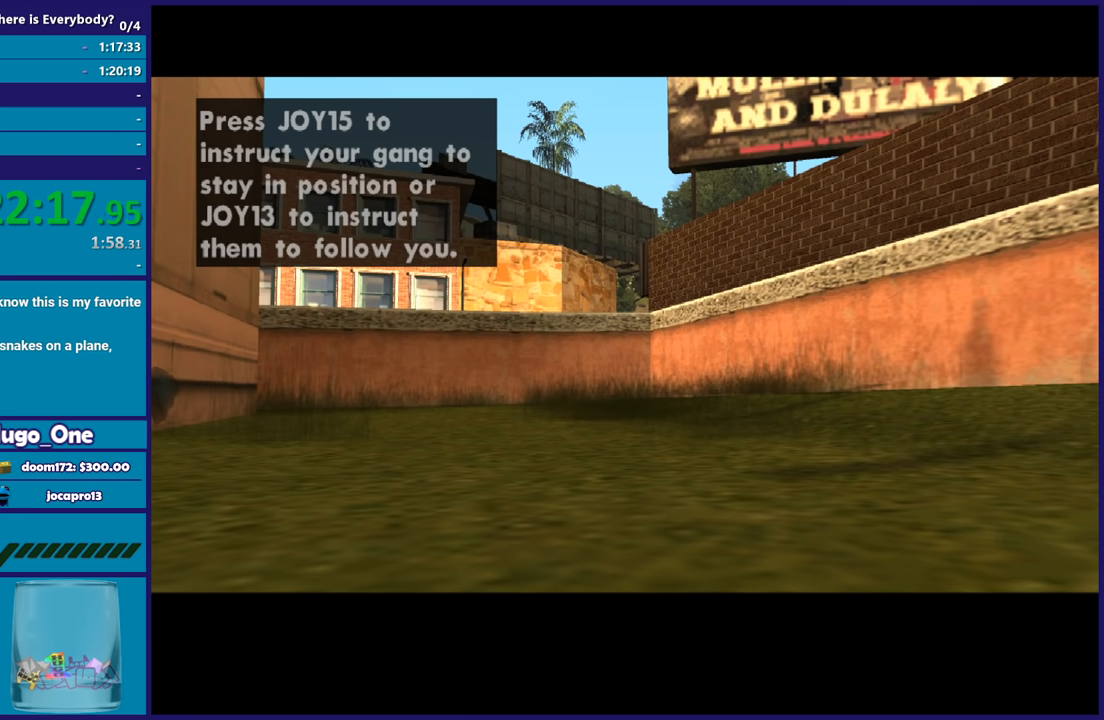
{"buttons": ["A"], "left_stick": "center", "right_stick": "center", "button_events": [[66, "A", "down"], [200, "A", "up"], [267, "A", "down"], [433, "A", "up"], [500, "A", "down"]]}
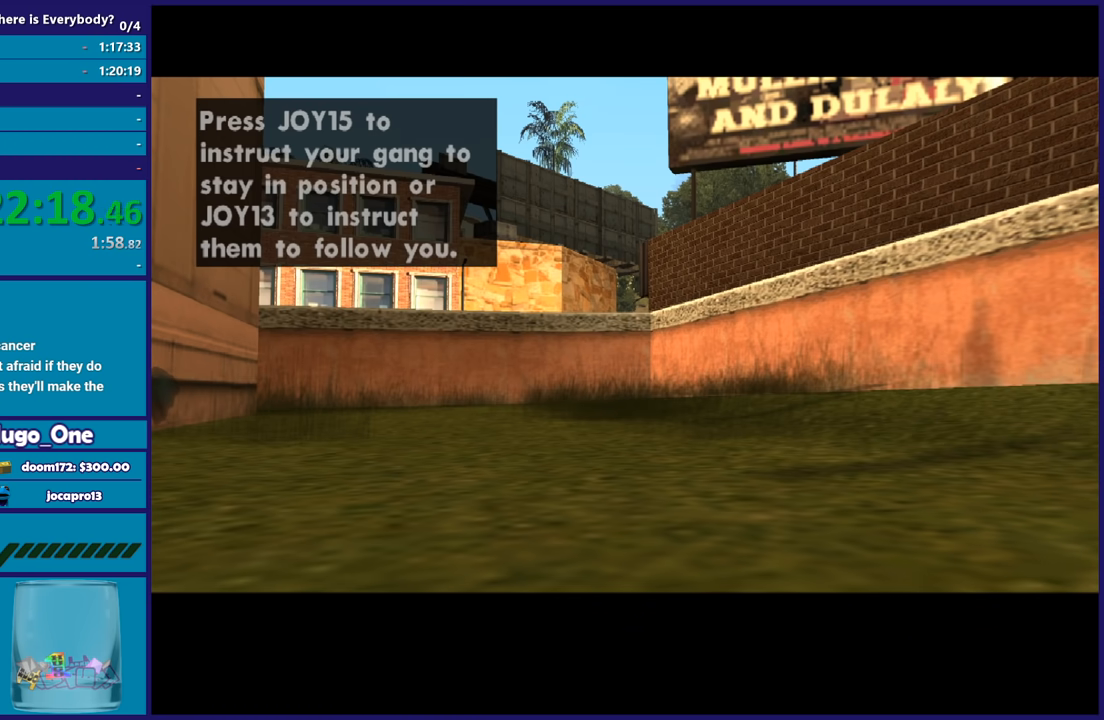
{"buttons": ["A"], "left_stick": "center", "right_stick": "center", "button_events": [[134, "A", "up"], [200, "A", "down"], [334, "A", "up"], [434, "A", "down"]]}